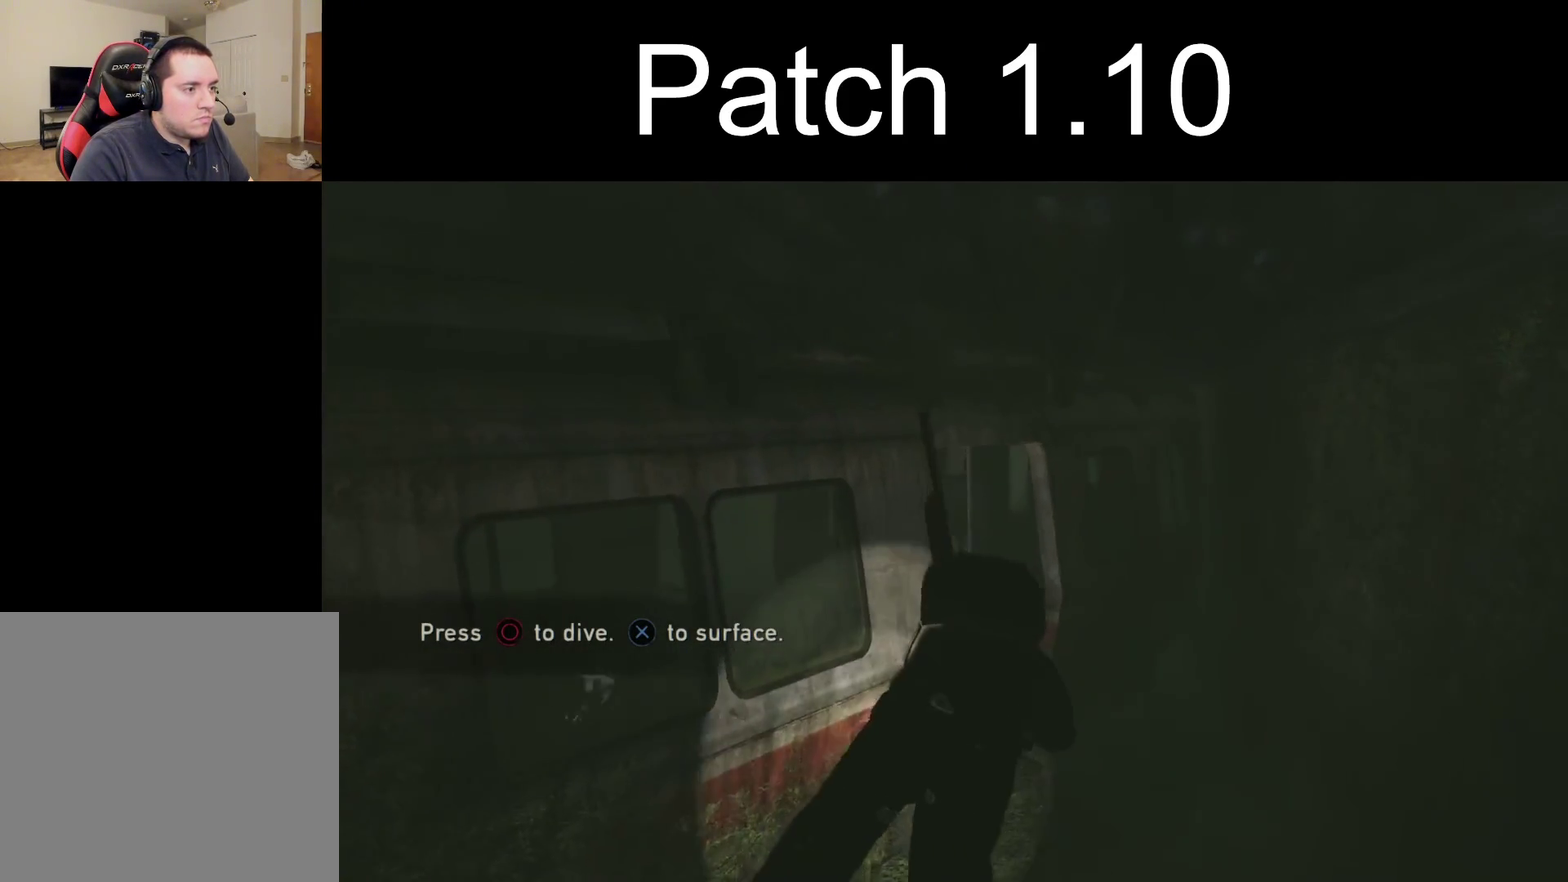
Gameplay with a controller (PlayStation layout); each line is a JSON object with the inputs held at the frame after it (dt_ms = milliseconds from this image to that frame). "events" lists button and stick changes between this image and that frame as [ms after this image, input, new state], when the widget could be followed in between.
{"dt_ms": 300, "buttons": [], "left_stick": "up-right", "right_stick": "left", "events": [[67, "left_stick", "up-right"], [100, "right_stick", "left"]]}
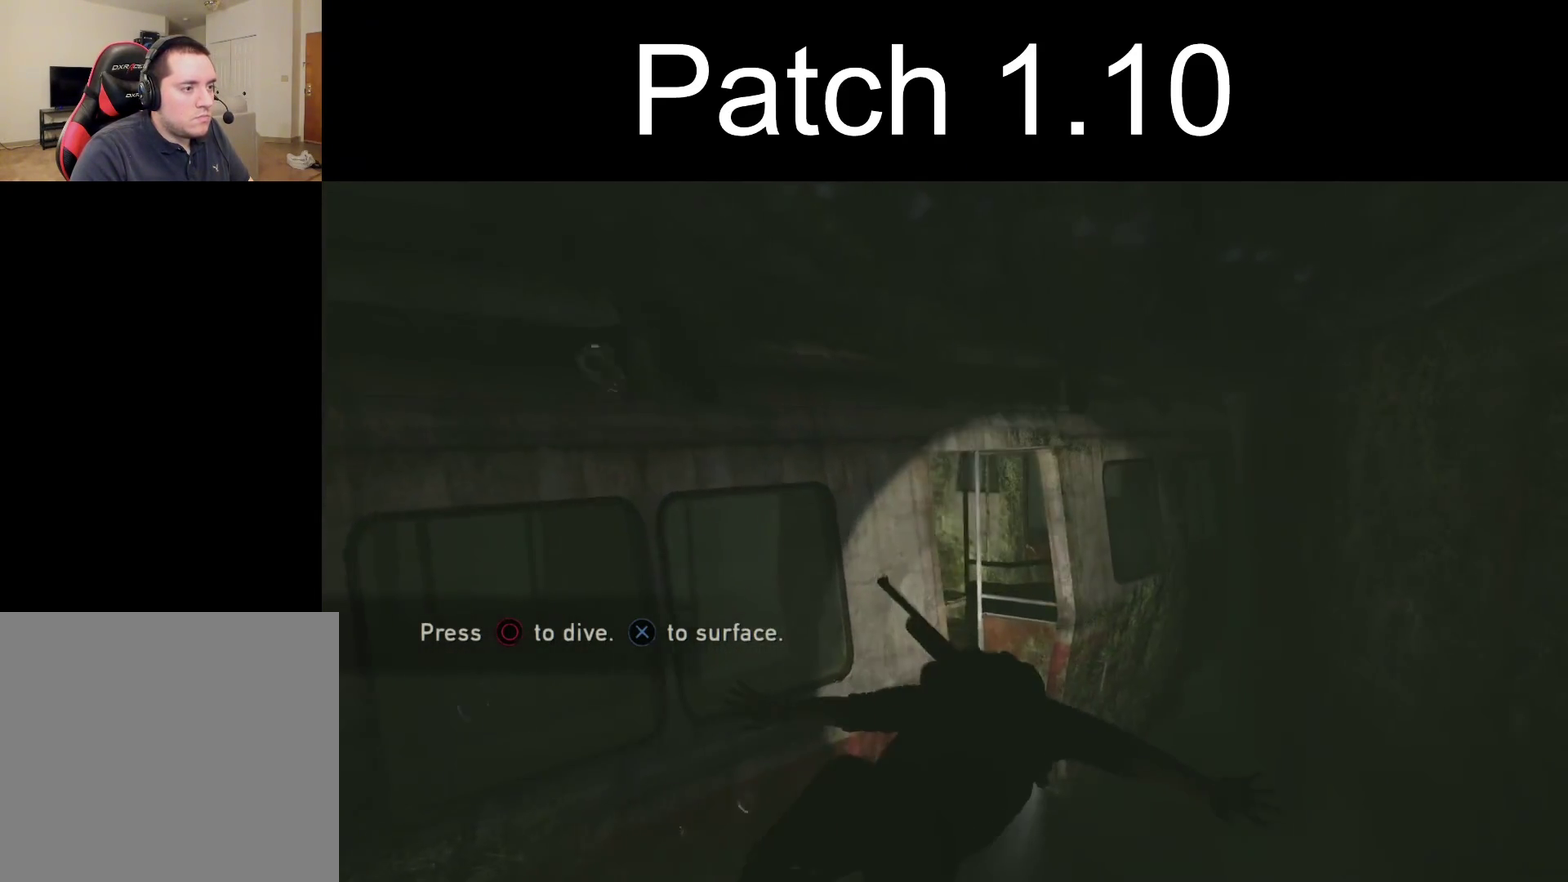
{"dt_ms": 300, "buttons": [], "left_stick": "up", "right_stick": "left", "events": [[17, "right_stick", "center"], [150, "right_stick", "left"], [267, "left_stick", "up"]]}
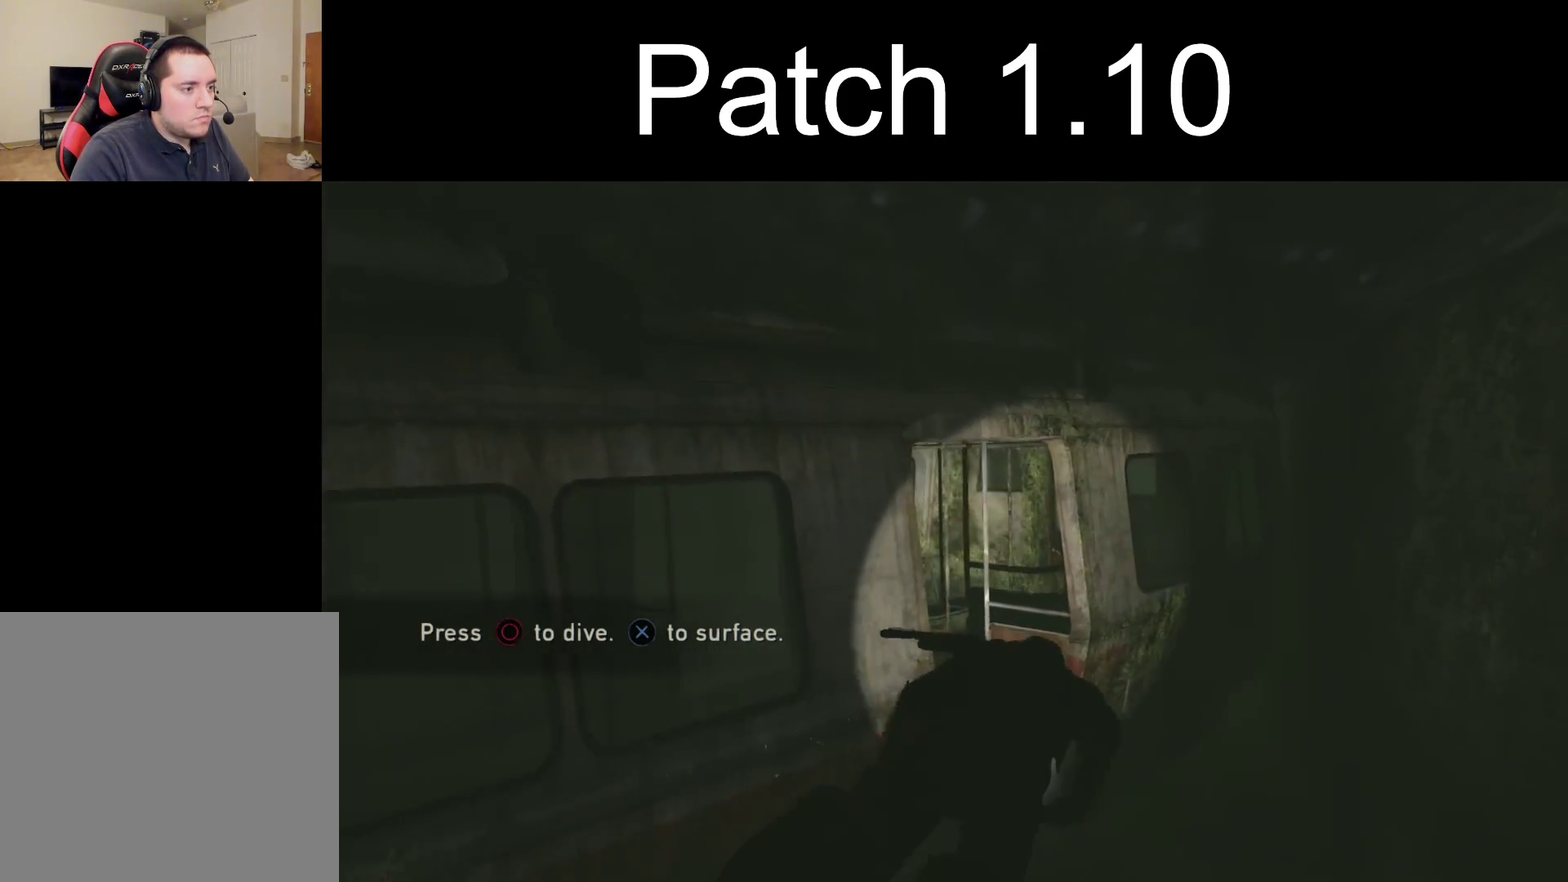
{"dt_ms": 400, "buttons": [], "left_stick": "up", "right_stick": "left", "events": [[83, "right_stick", "center"], [217, "right_stick", "left"]]}
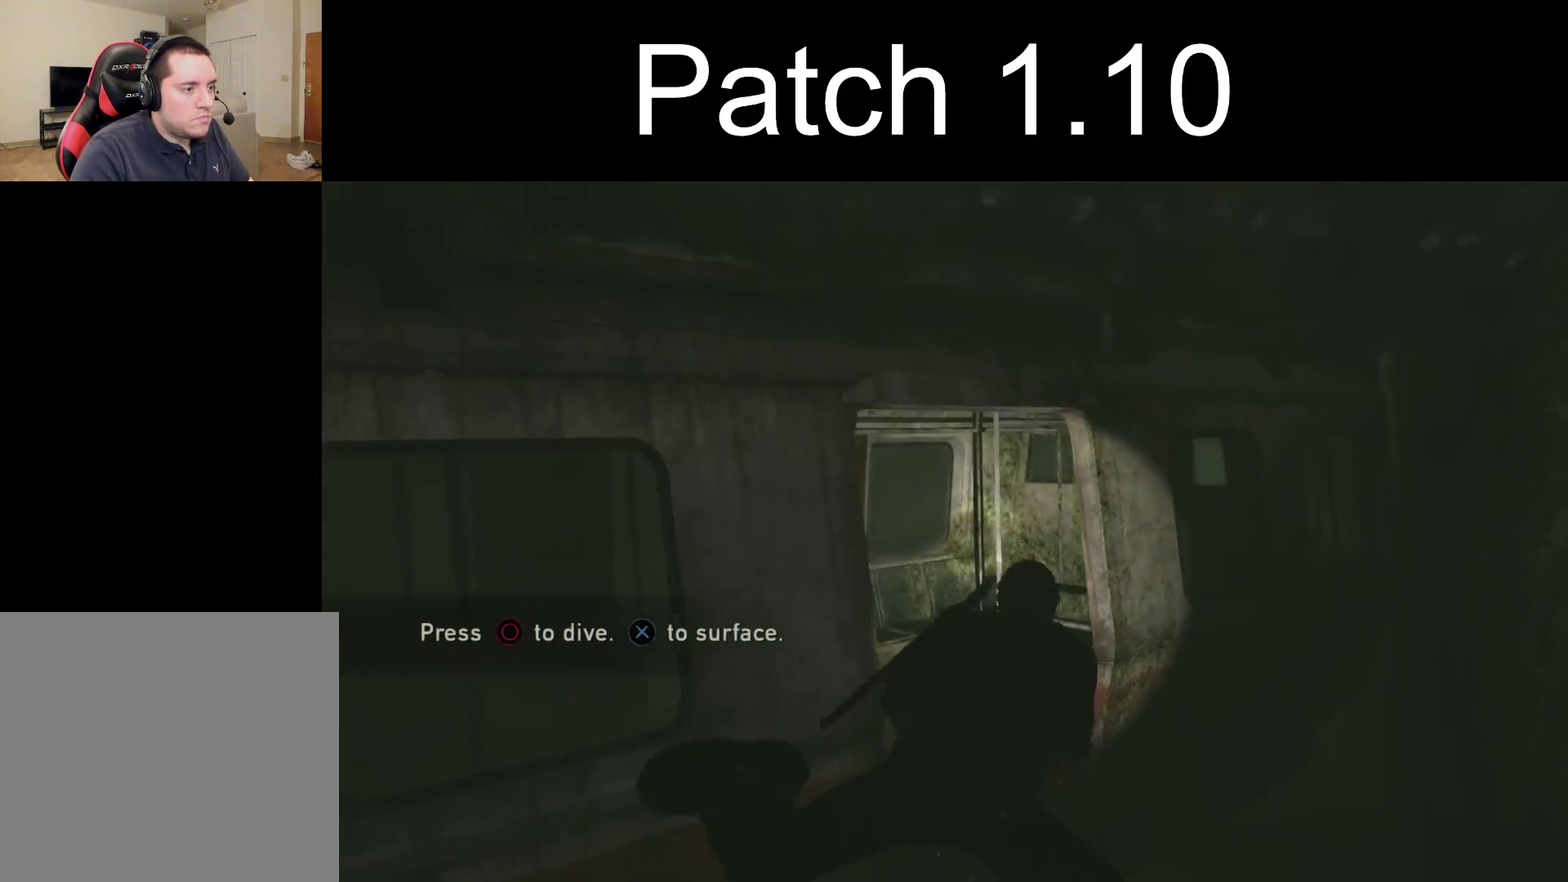
{"dt_ms": 500, "buttons": ["CIRCLE"], "left_stick": "up", "right_stick": "left", "events": [[17, "right_stick", "center"], [133, "right_stick", "left"], [367, "CIRCLE", "down"]]}
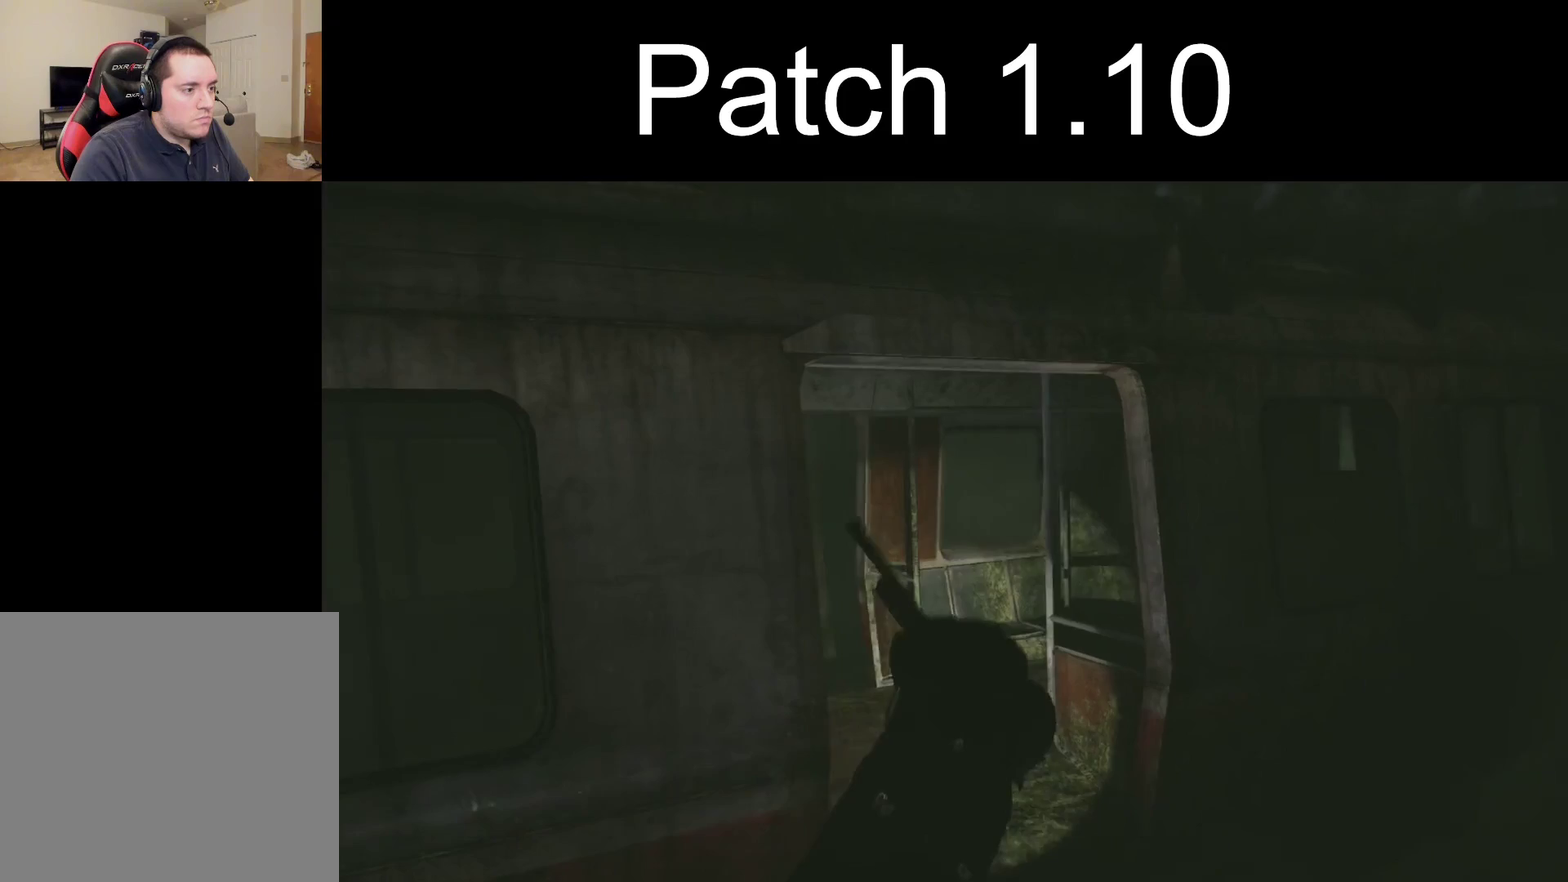
{"dt_ms": 600, "buttons": ["CIRCLE"], "left_stick": "up", "right_stick": "down-right"}
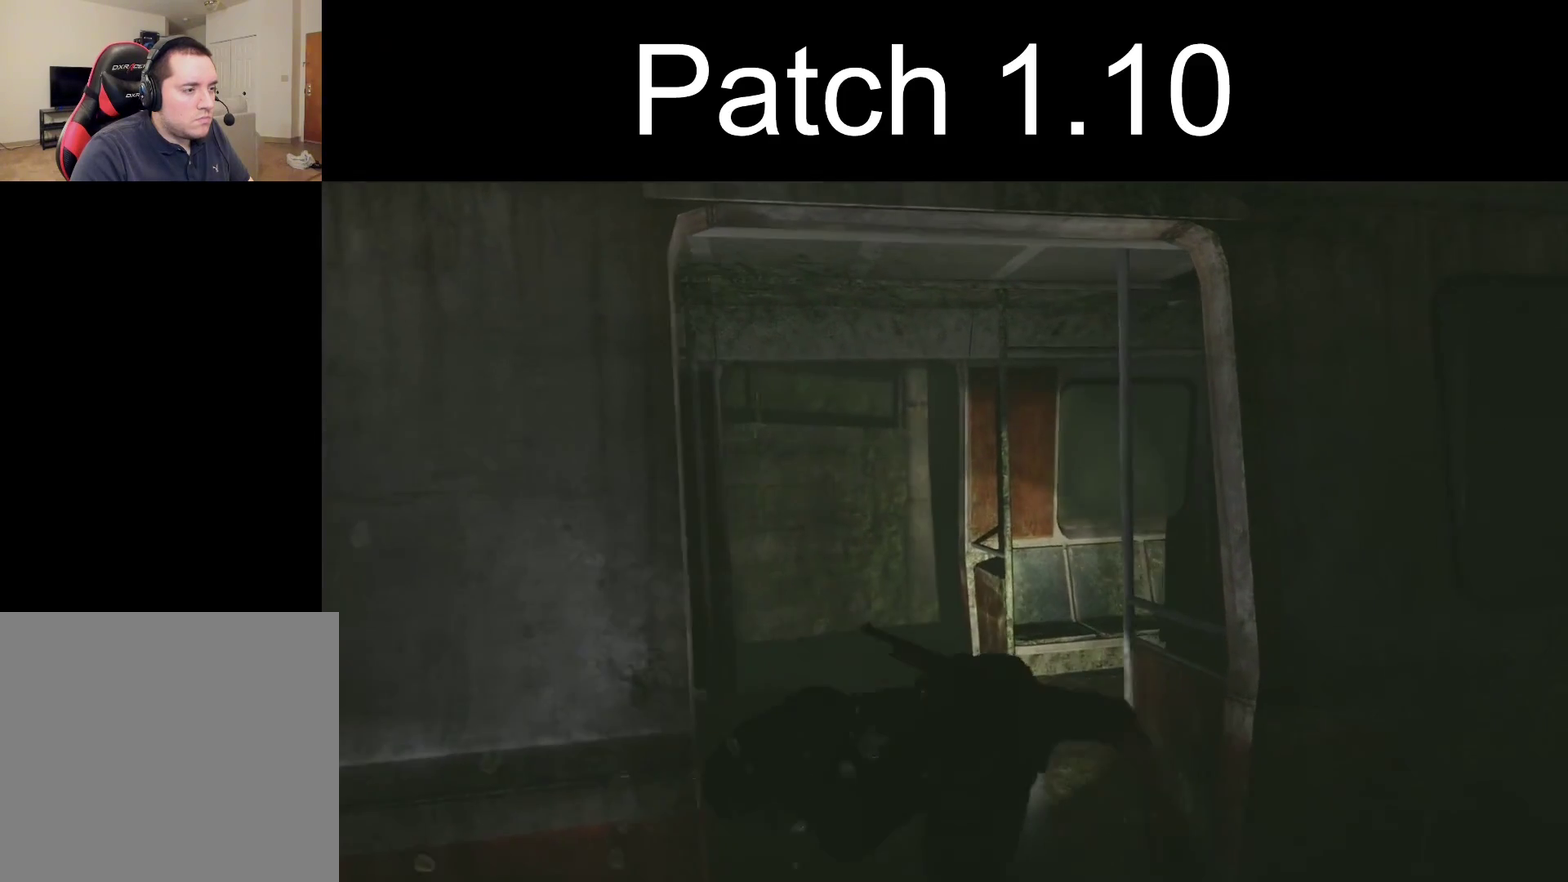
{"dt_ms": 500, "buttons": ["CIRCLE"], "left_stick": "up", "right_stick": "right"}
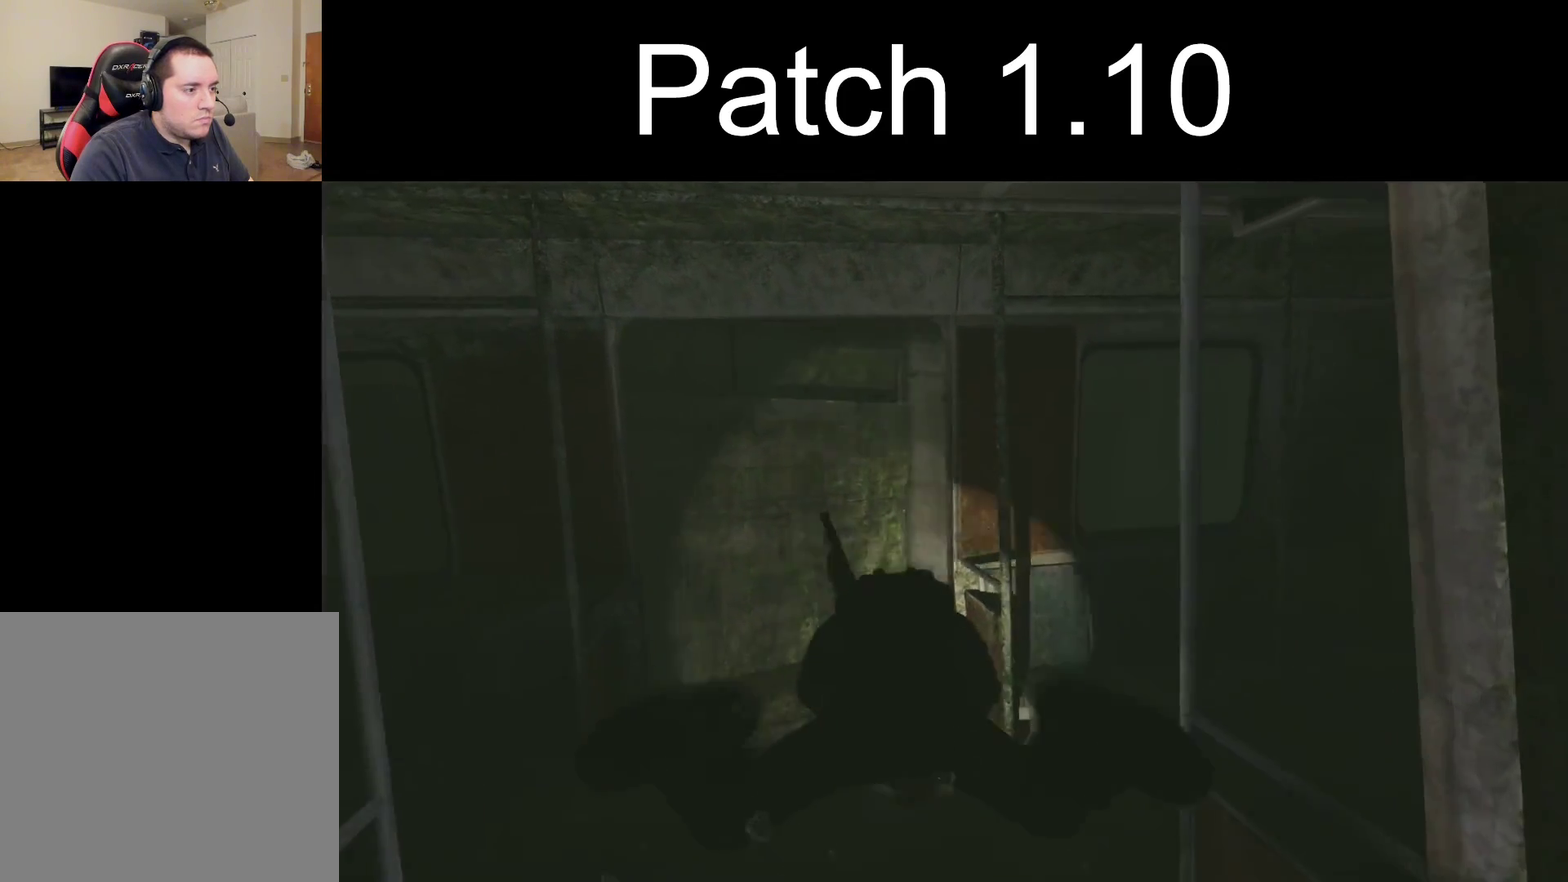
{"dt_ms": 300, "buttons": ["CIRCLE"], "left_stick": "up-left", "right_stick": "right", "events": [[83, "right_stick", "center"], [200, "right_stick", "right"], [283, "left_stick", "up-left"]]}
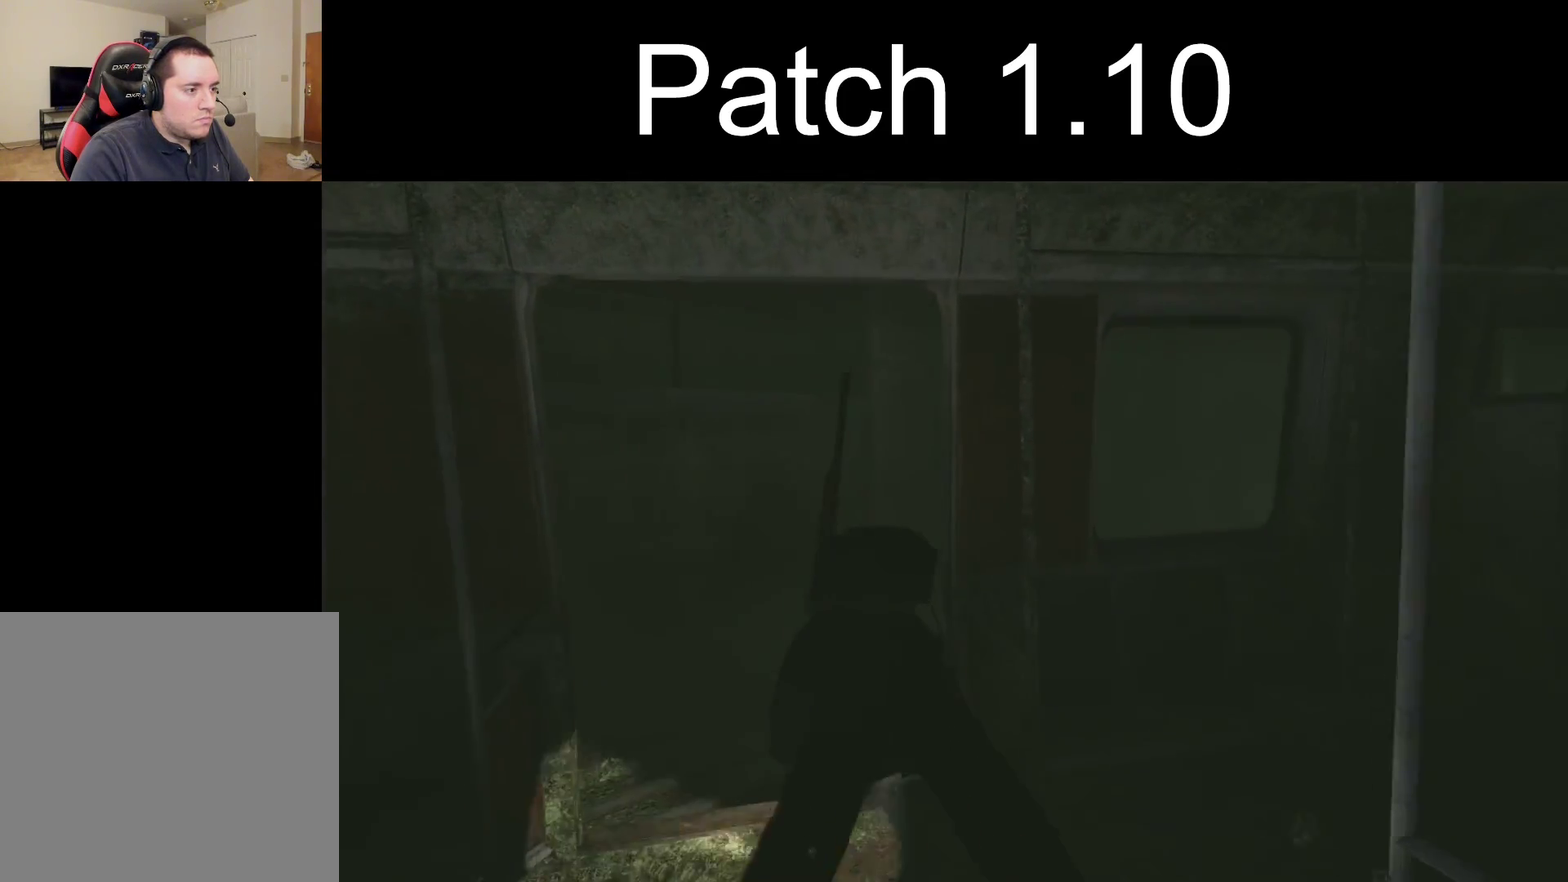
{"dt_ms": 700, "buttons": ["CROSS"], "left_stick": "up", "right_stick": "right", "events": [[300, "left_stick", "up"], [317, "CIRCLE", "up"], [383, "CROSS", "down"]]}
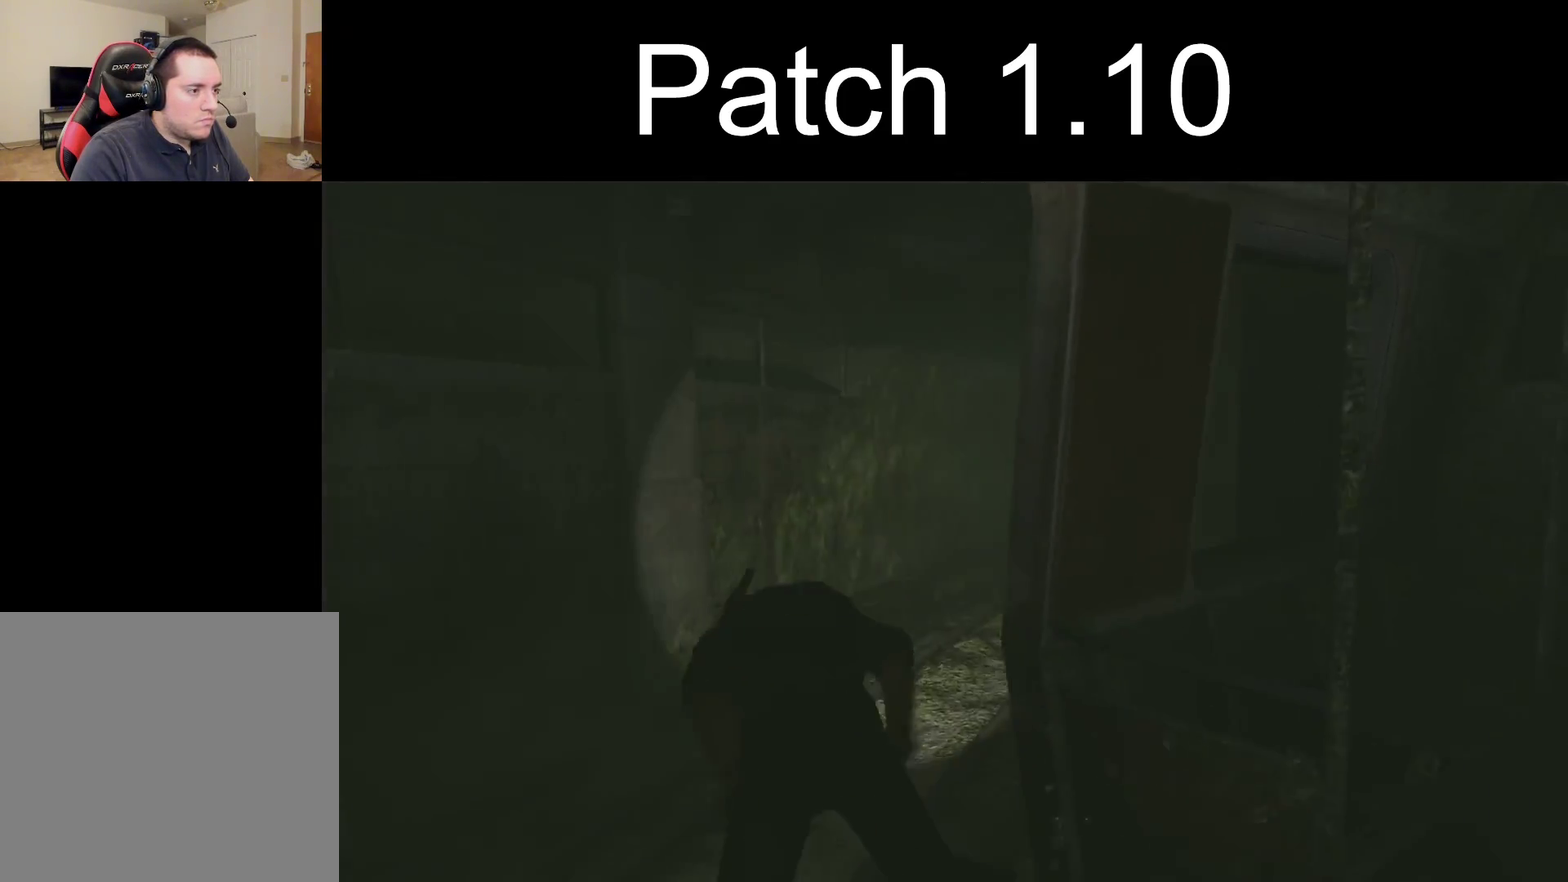
{"dt_ms": 500, "buttons": ["CROSS"], "left_stick": "up", "right_stick": "left", "events": [[117, "right_stick", "center"], [483, "right_stick", "left"]]}
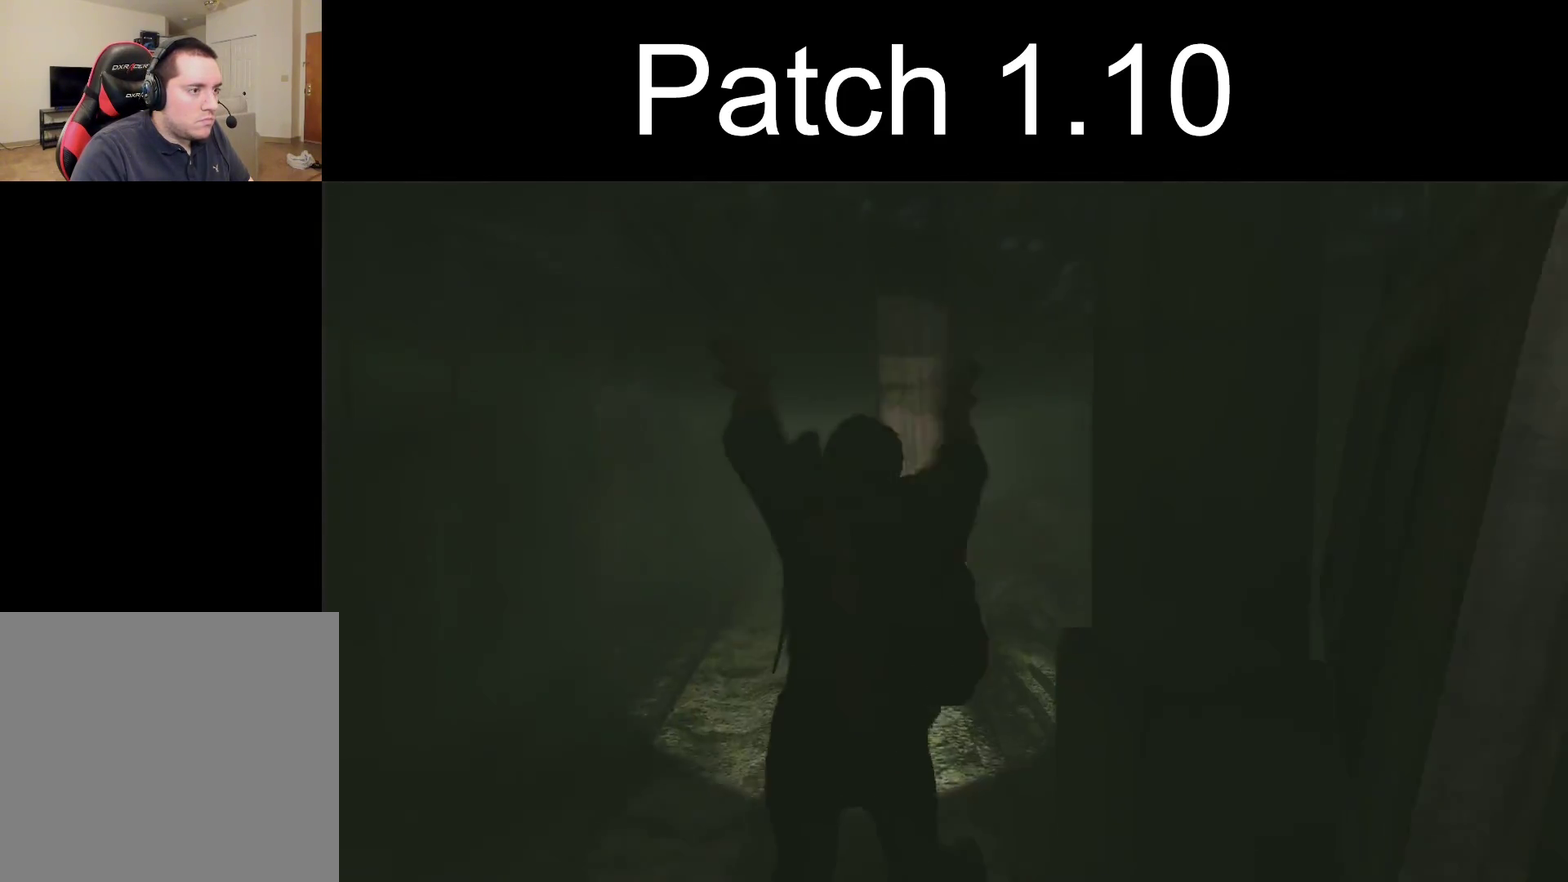
{"dt_ms": 300, "buttons": ["CROSS"], "left_stick": "up", "right_stick": "center", "events": [[183, "right_stick", "center"]]}
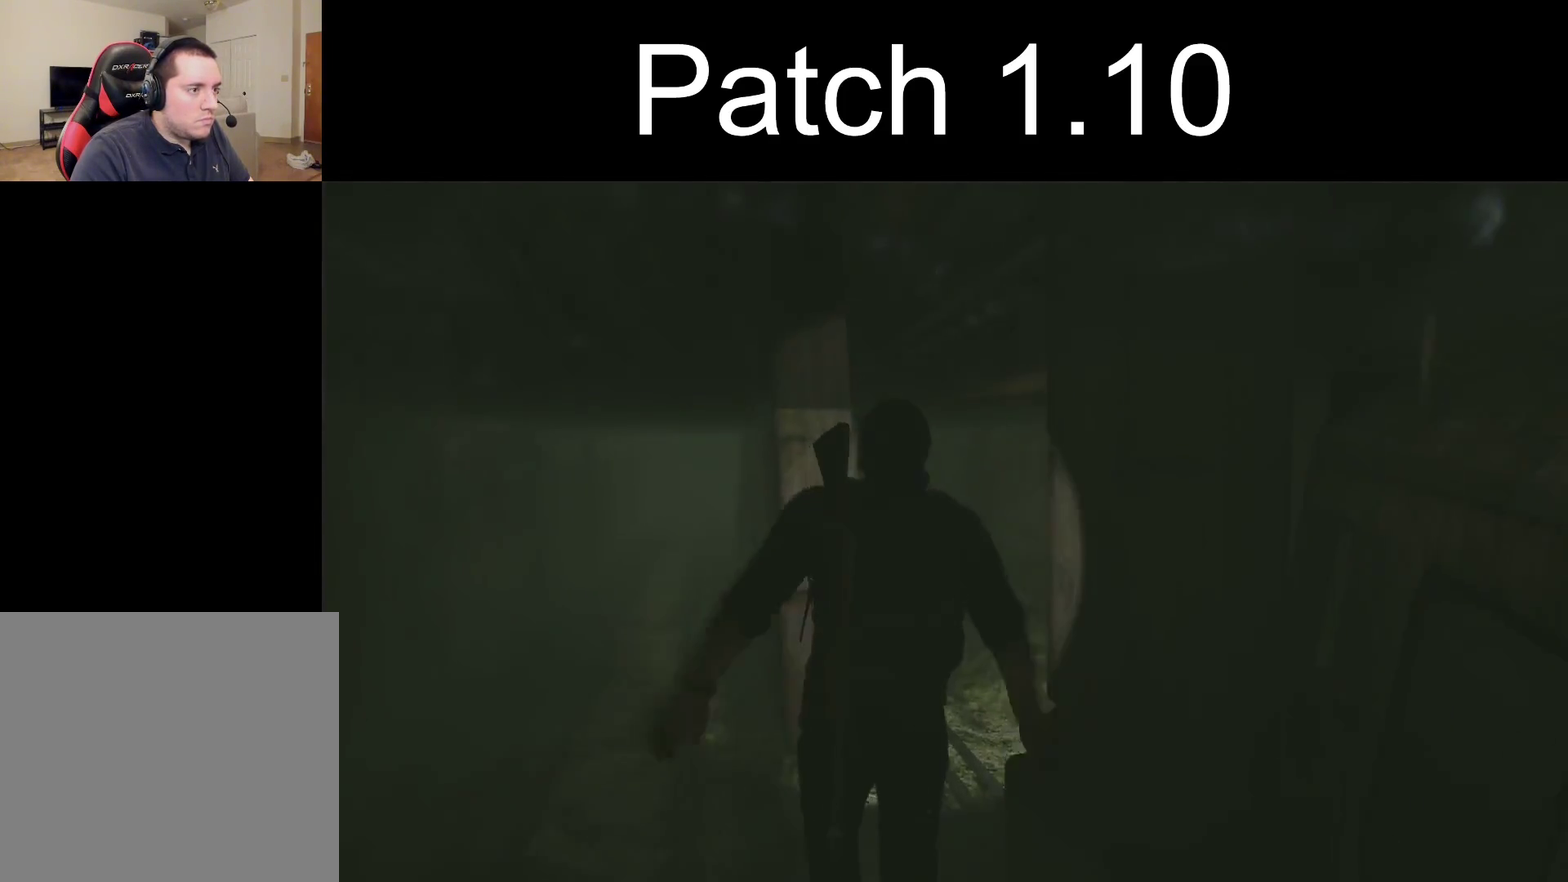
{"dt_ms": 400, "buttons": ["CROSS"], "left_stick": "up", "right_stick": "center", "events": [[150, "right_stick", "up-left"], [333, "right_stick", "center"]]}
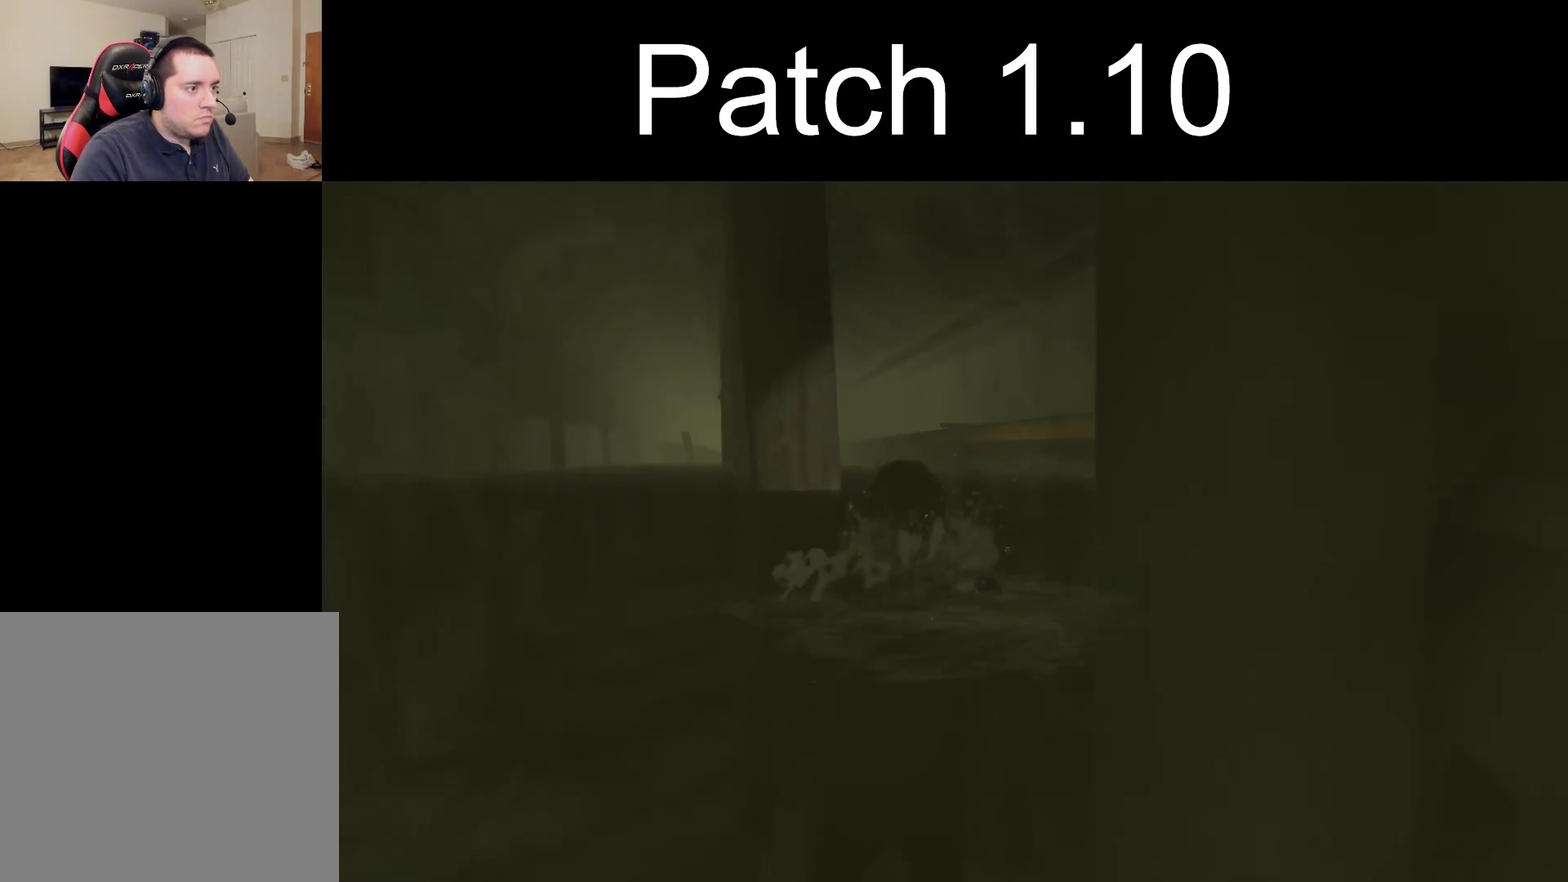
{"dt_ms": 700, "buttons": [], "left_stick": "up", "right_stick": "center", "events": [[100, "CROSS", "up"]]}
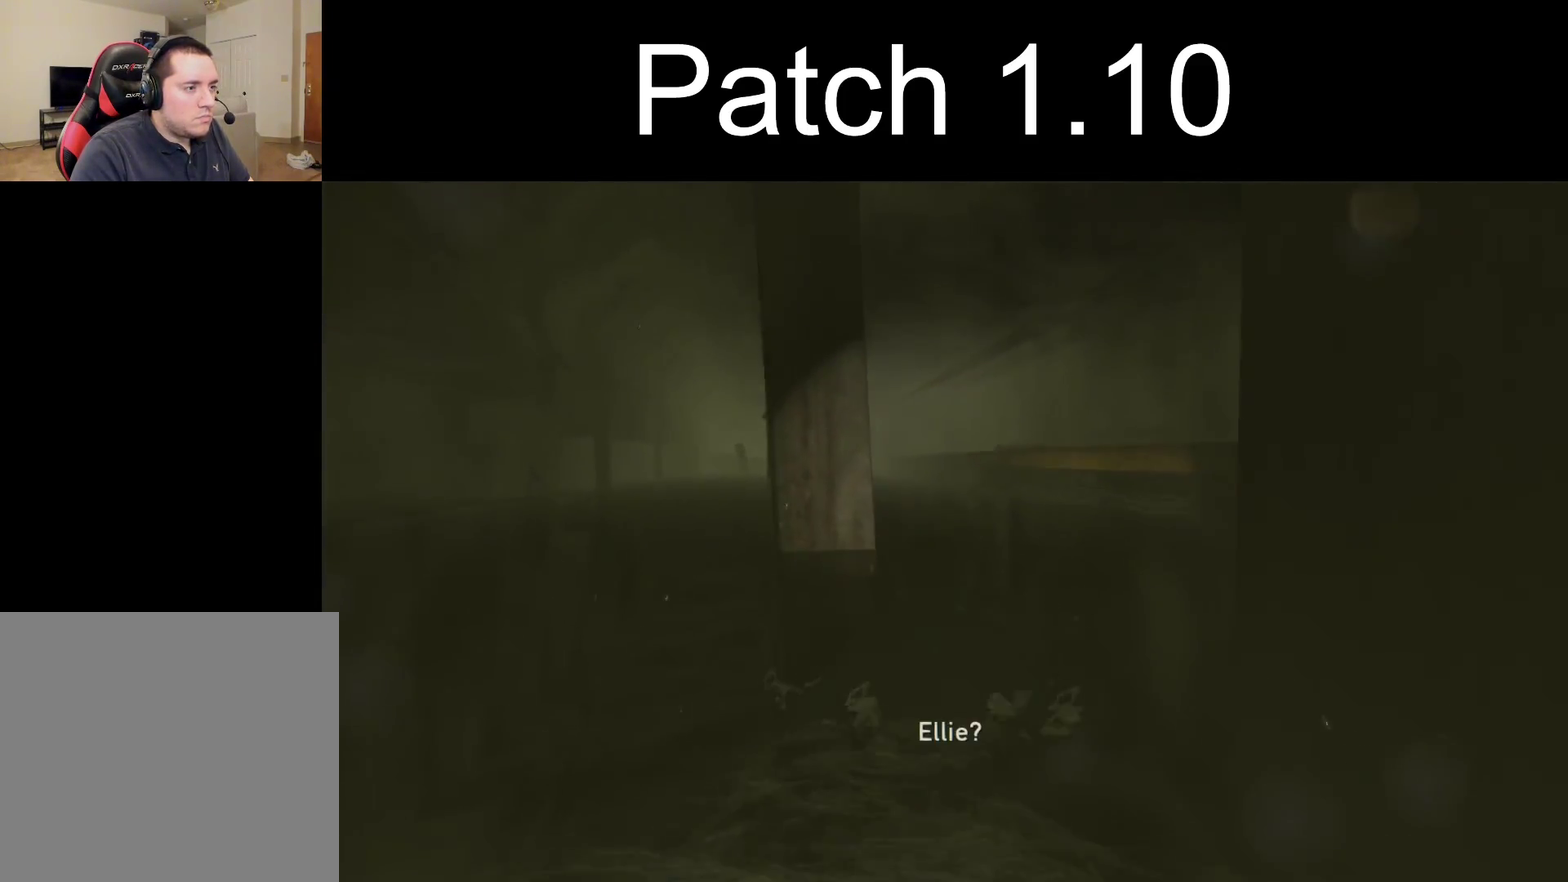
{"dt_ms": 400, "buttons": [], "left_stick": "up", "right_stick": "up-left", "events": [[150, "right_stick", "left"], [400, "right_stick", "up-left"]]}
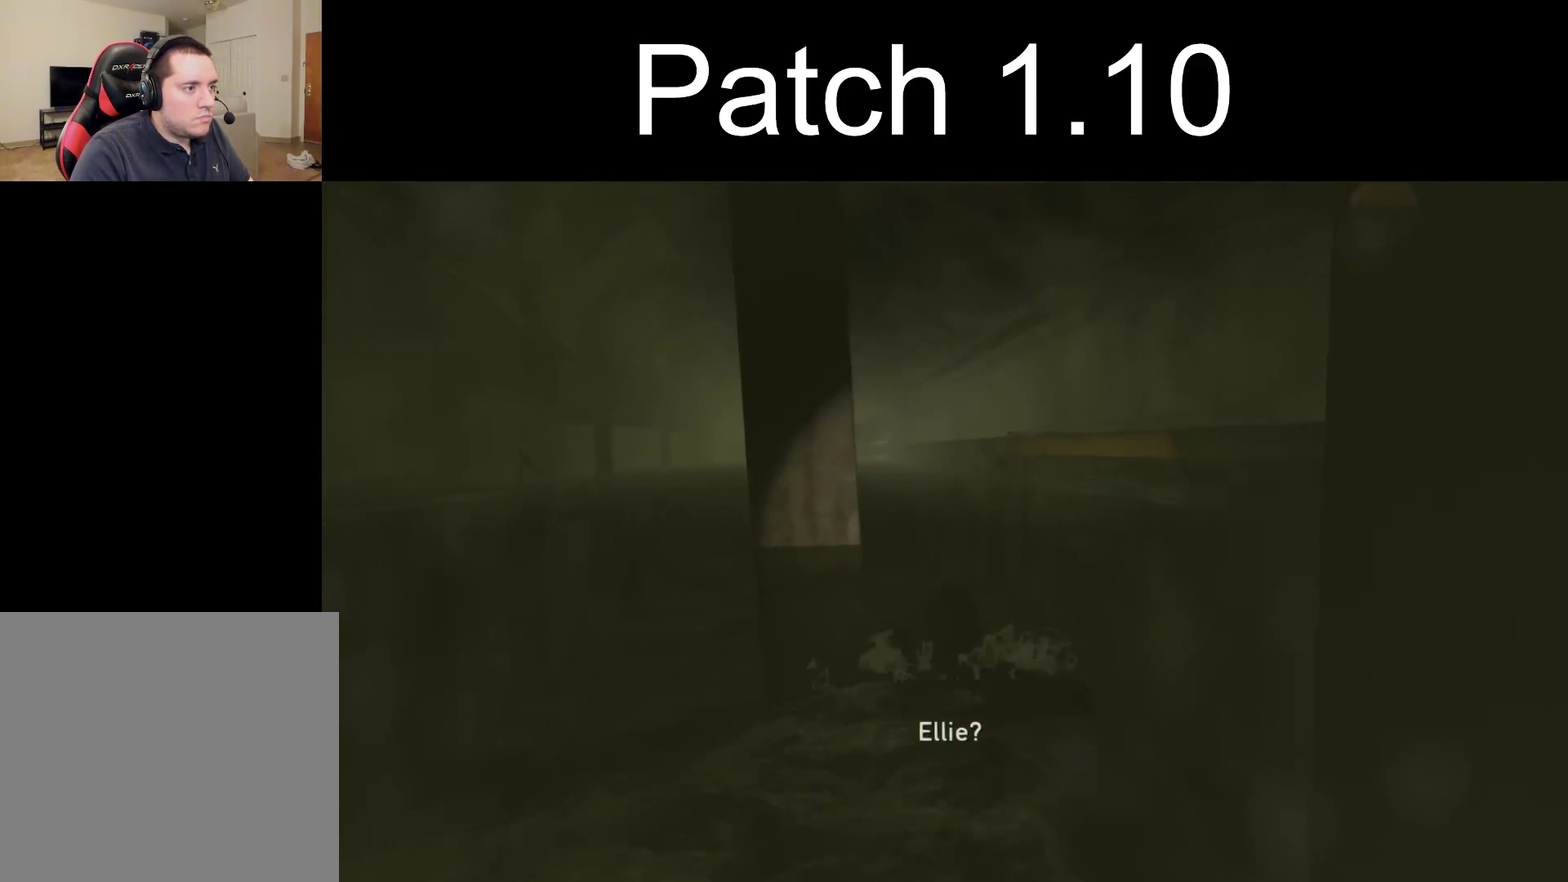
{"dt_ms": 600, "buttons": [], "left_stick": "up-right", "right_stick": "center", "events": [[233, "left_stick", "up-right"], [500, "right_stick", "center"]]}
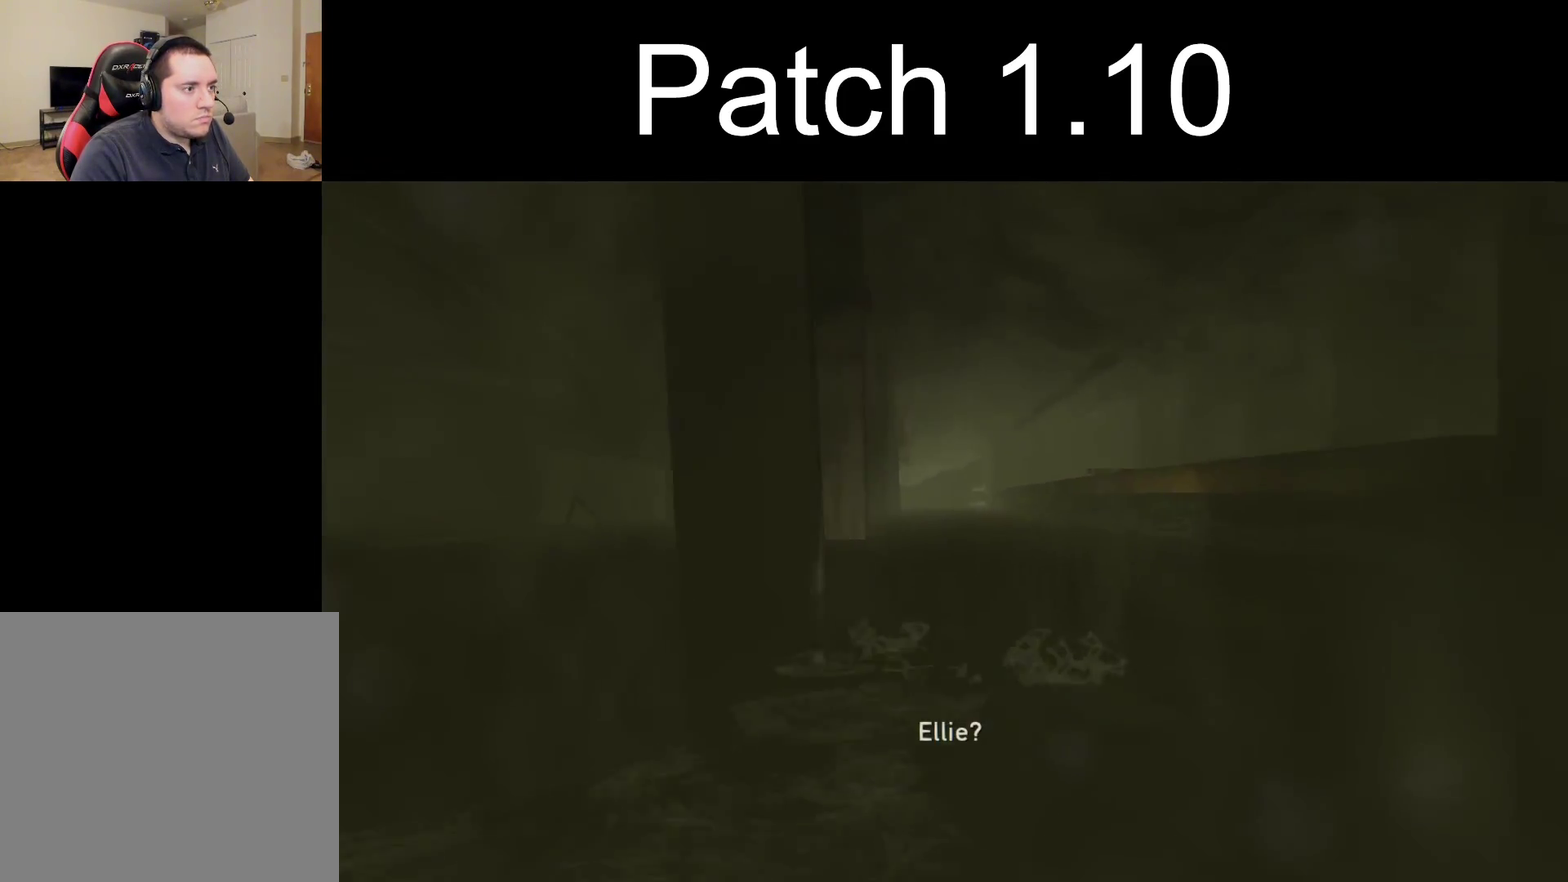
{"dt_ms": 400, "buttons": [], "left_stick": "center", "right_stick": "center", "events": [[67, "left_stick", "up"], [350, "left_stick", "center"]]}
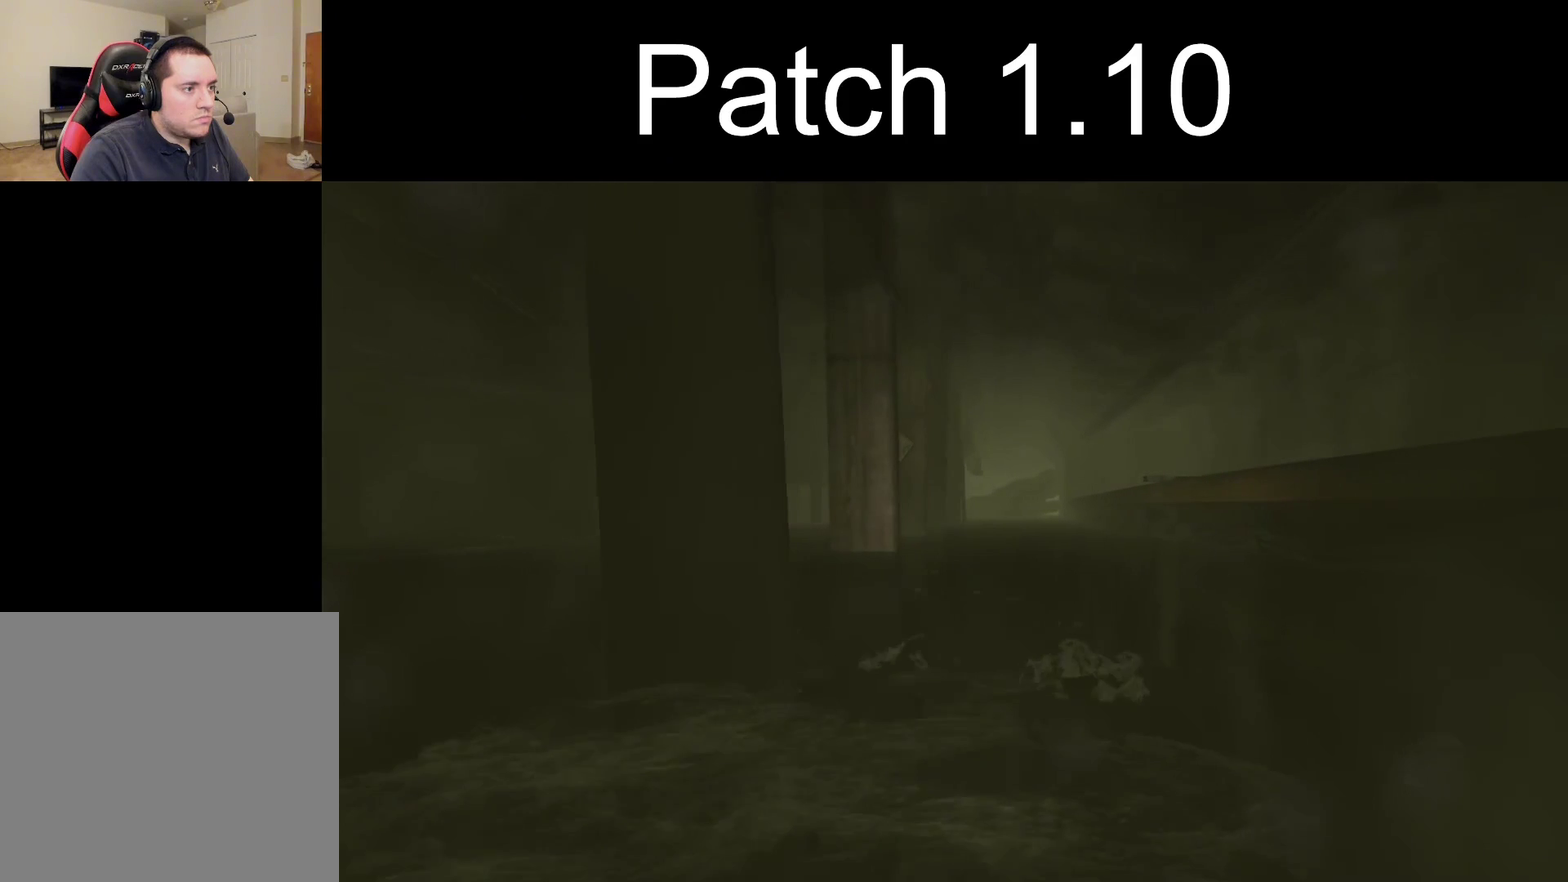
{"dt_ms": 300, "buttons": [], "left_stick": "center", "right_stick": "left", "events": [[283, "right_stick", "left"]]}
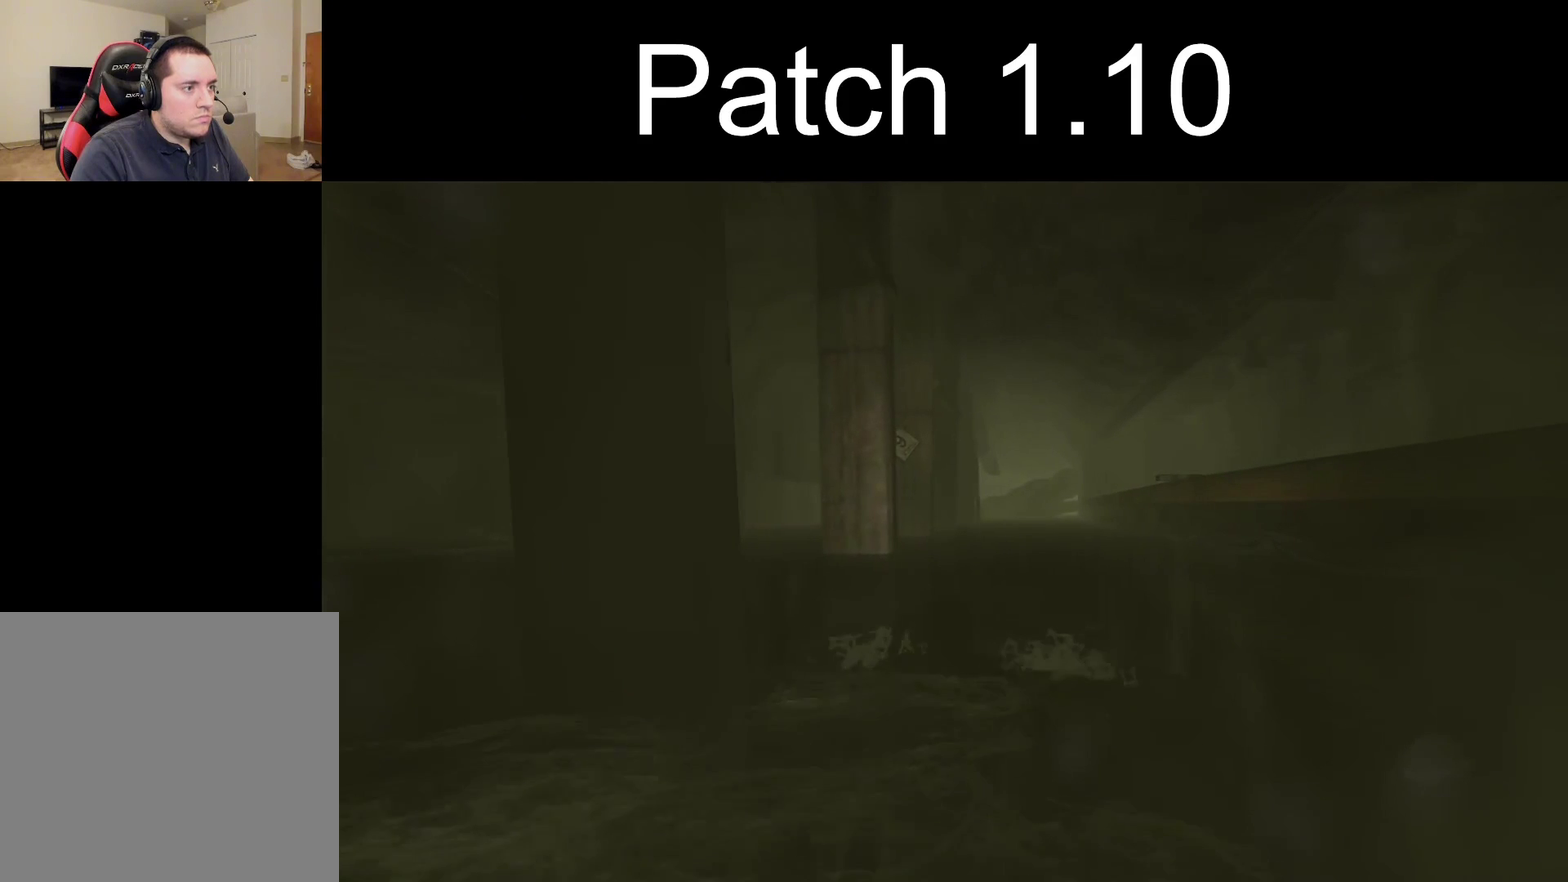
{"dt_ms": 300, "buttons": [], "left_stick": "center", "right_stick": "center", "events": [[83, "left_stick", "down-right"], [133, "left_stick", "down"], [133, "right_stick", "center"], [250, "left_stick", "center"]]}
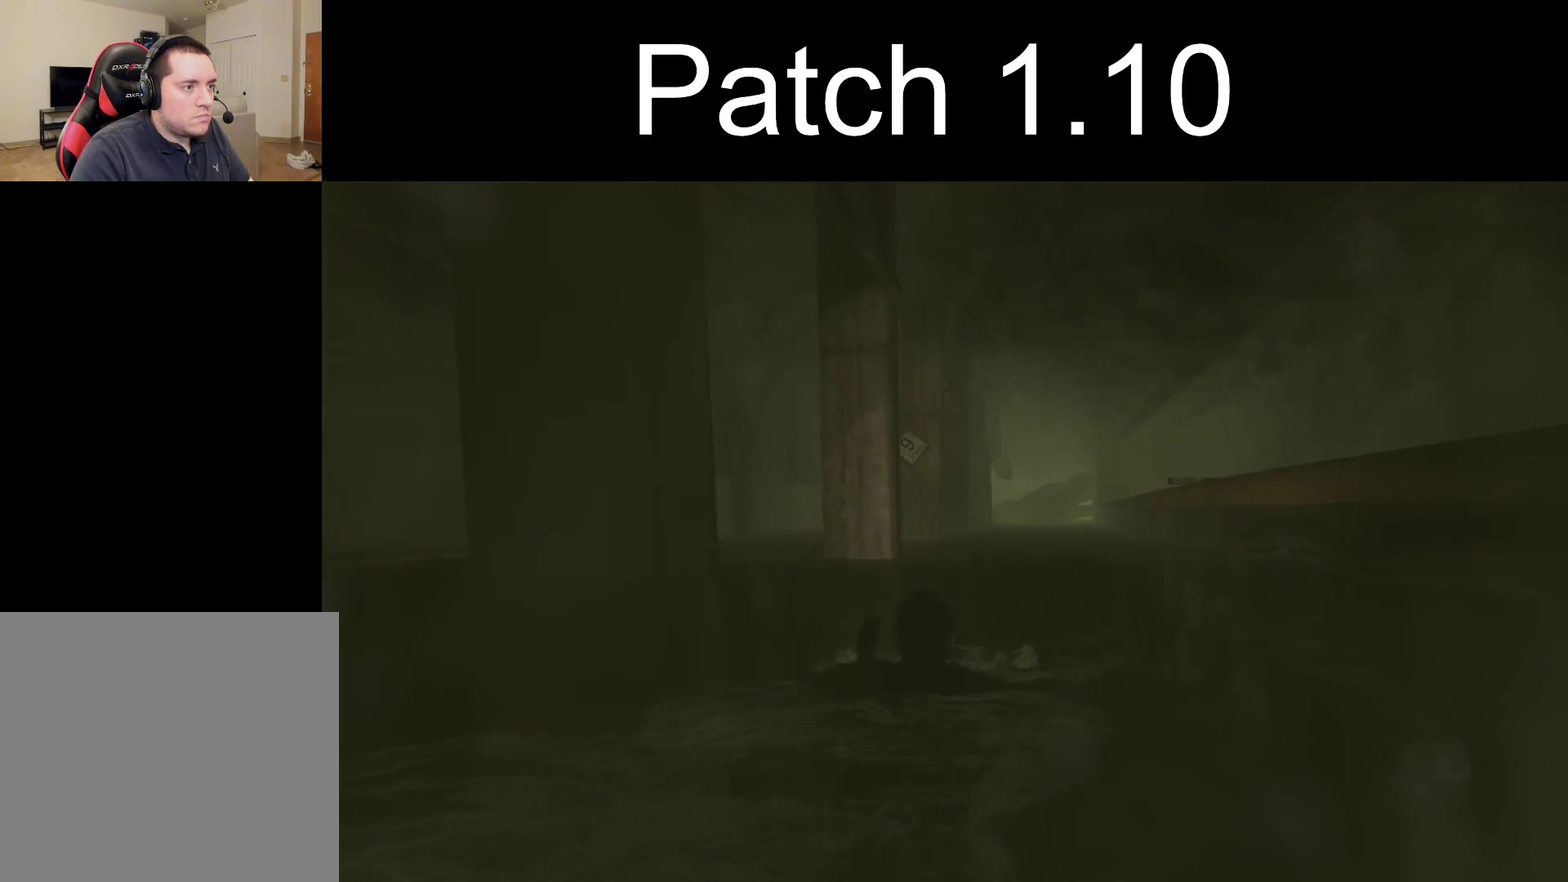
{"dt_ms": 400, "buttons": [], "left_stick": "center", "right_stick": "center", "events": []}
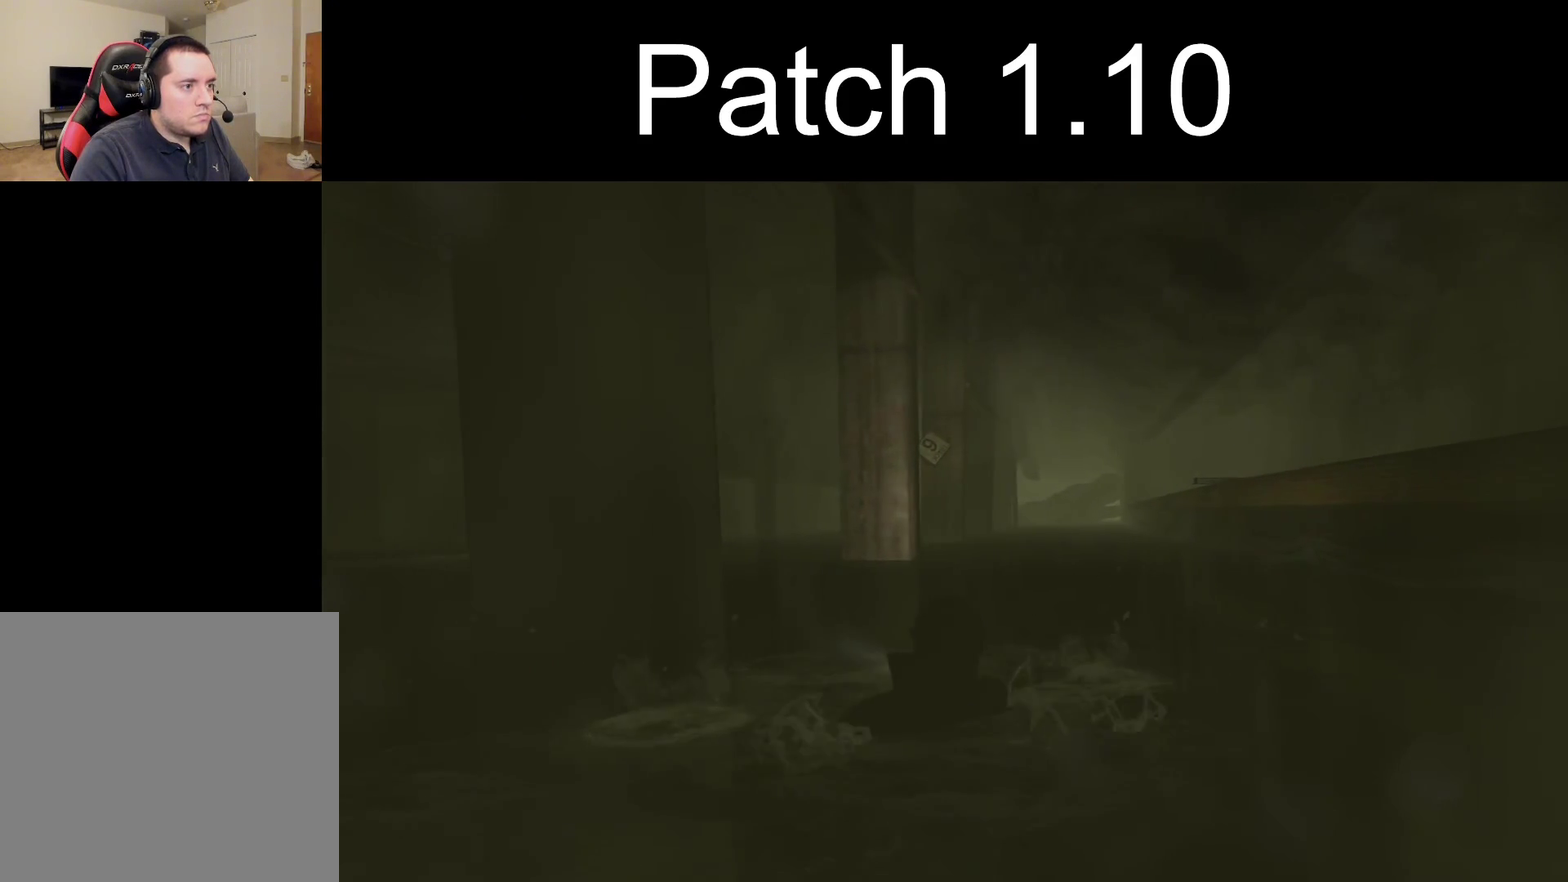
{"dt_ms": 500, "buttons": [], "left_stick": "center", "right_stick": "center", "events": []}
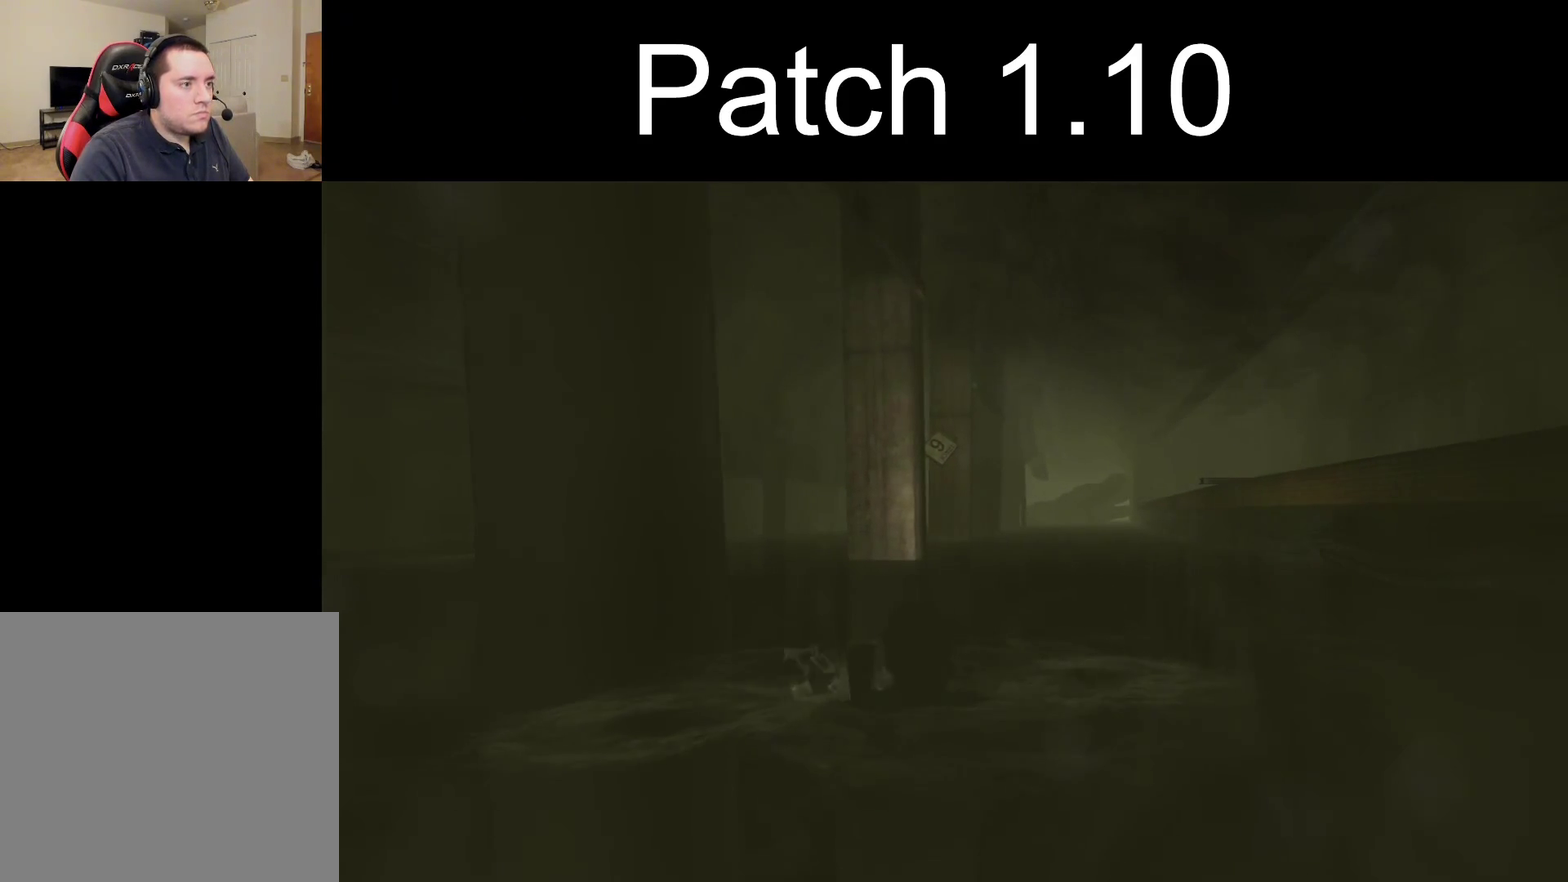
{"dt_ms": 500, "buttons": [], "left_stick": "center", "right_stick": "center", "events": [[233, "R3", "down"], [333, "R3", "up"]]}
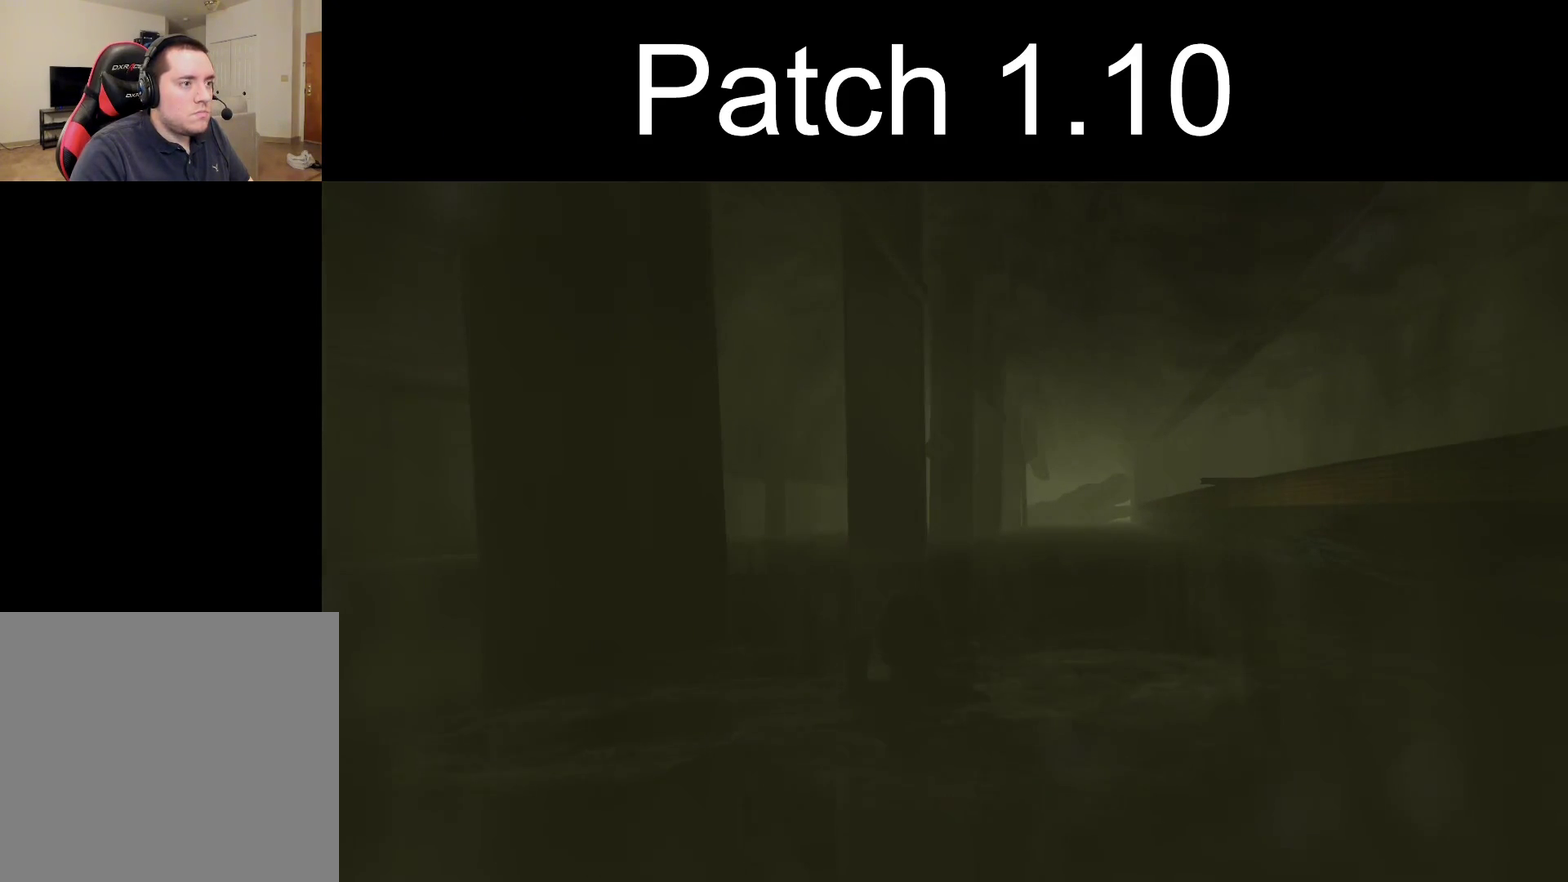
{"dt_ms": 500, "buttons": [], "left_stick": "center", "right_stick": "center", "events": []}